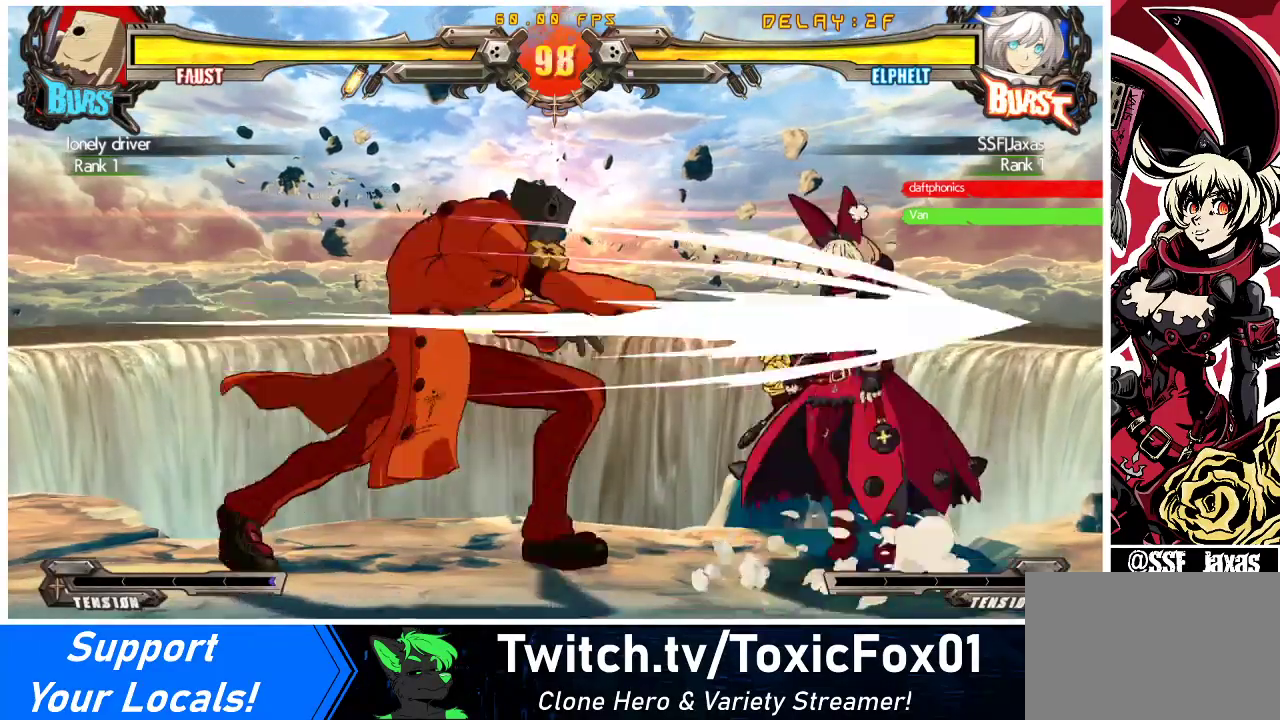
Gameplay with a controller (arcade stick); each line is a JSON object with the inputs held at the frame after it. "events" lists button and stick changes between this image and that frame as [ms after this image, input, new state], when the widget could be followed in between. Not read: L3 R3 other_buttons.
{"buttons": ["DPAD_DOWN", "DPAD_RIGHT"], "events": [[33, "DPAD_LEFT", "up"], [100, "DPAD_RIGHT", "down"], [133, "DPAD_RIGHT", "up"], [167, "DPAD_RIGHT", "down"], [200, "DPAD_DOWN", "down"], [200, "SQUARE", "down"], [200, "TRIANGLE", "down"], [300, "SQUARE", "up"], [300, "TRIANGLE", "up"]]}
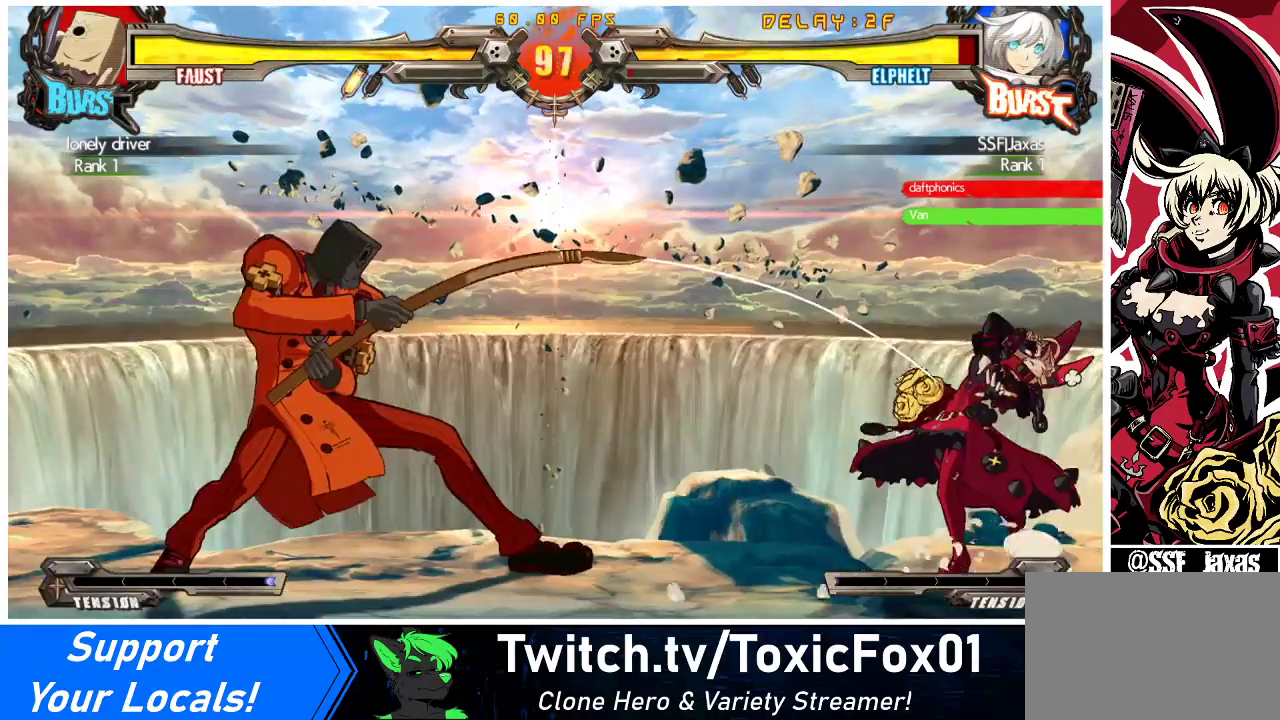
{"buttons": ["DPAD_RIGHT"], "events": [[67, "DPAD_DOWN", "up"]]}
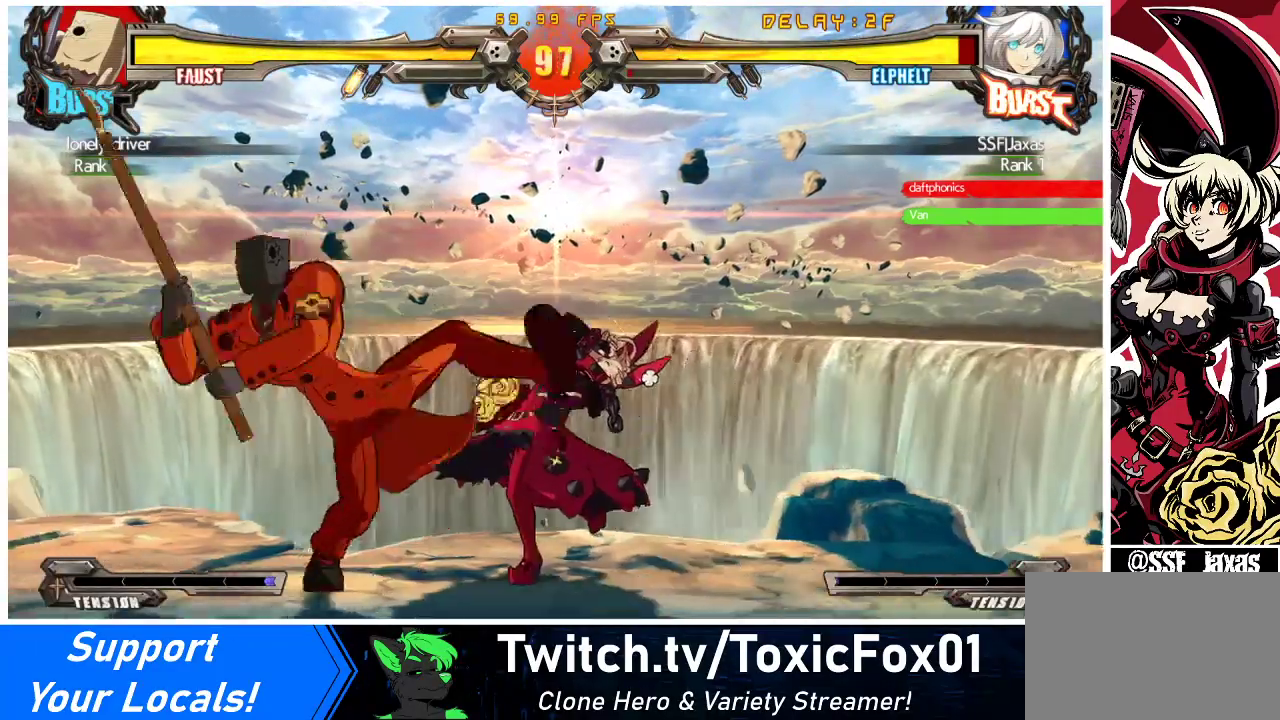
{"buttons": ["DPAD_RIGHT"], "events": [[267, "R2", "down"], [267, "SQUARE", "down"], [333, "R2", "up"], [400, "SQUARE", "up"]]}
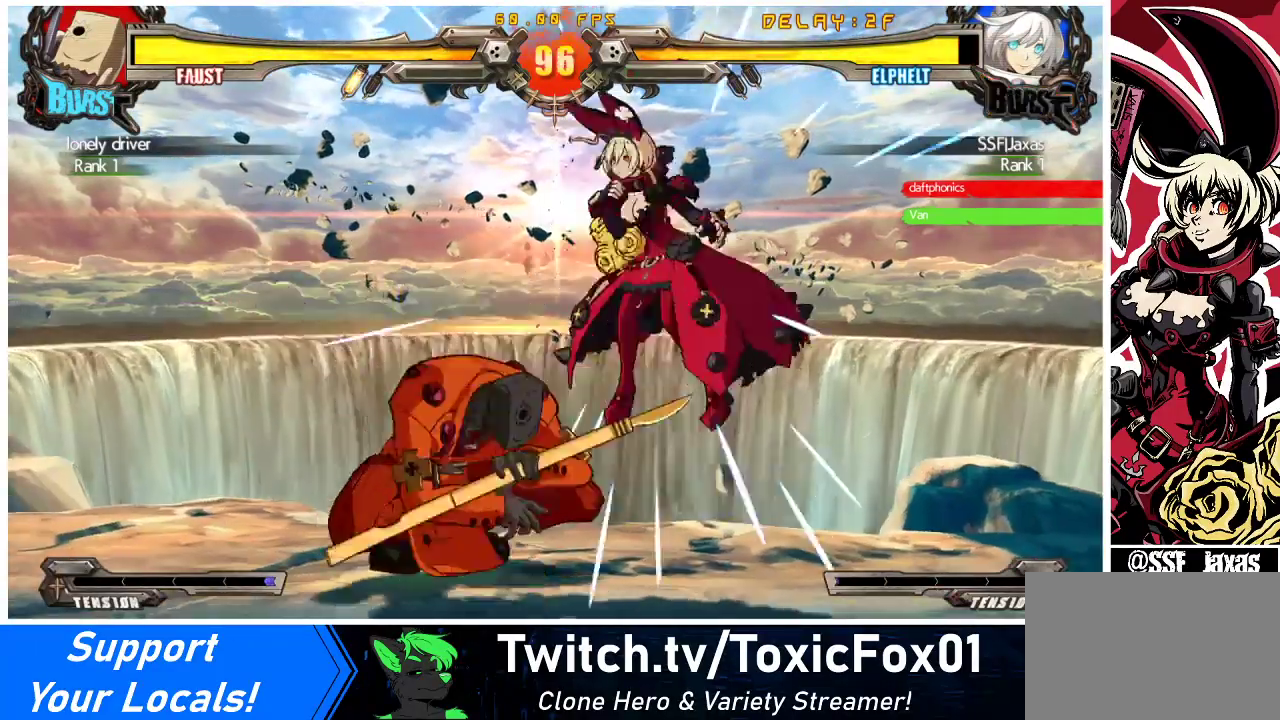
{"buttons": [], "events": [[300, "DPAD_RIGHT", "up"]]}
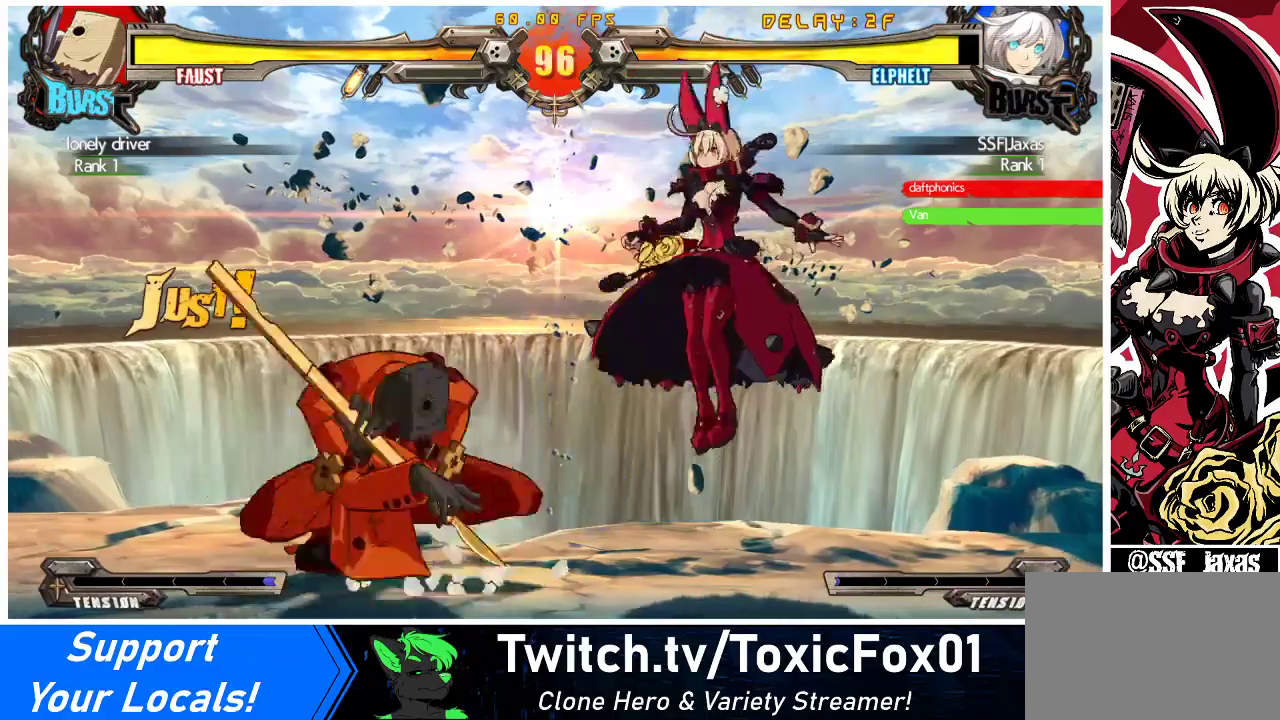
{"buttons": ["DPAD_DOWN", "DPAD_RIGHT"], "events": [[33, "DPAD_RIGHT", "down"], [67, "DPAD_DOWN", "down"]]}
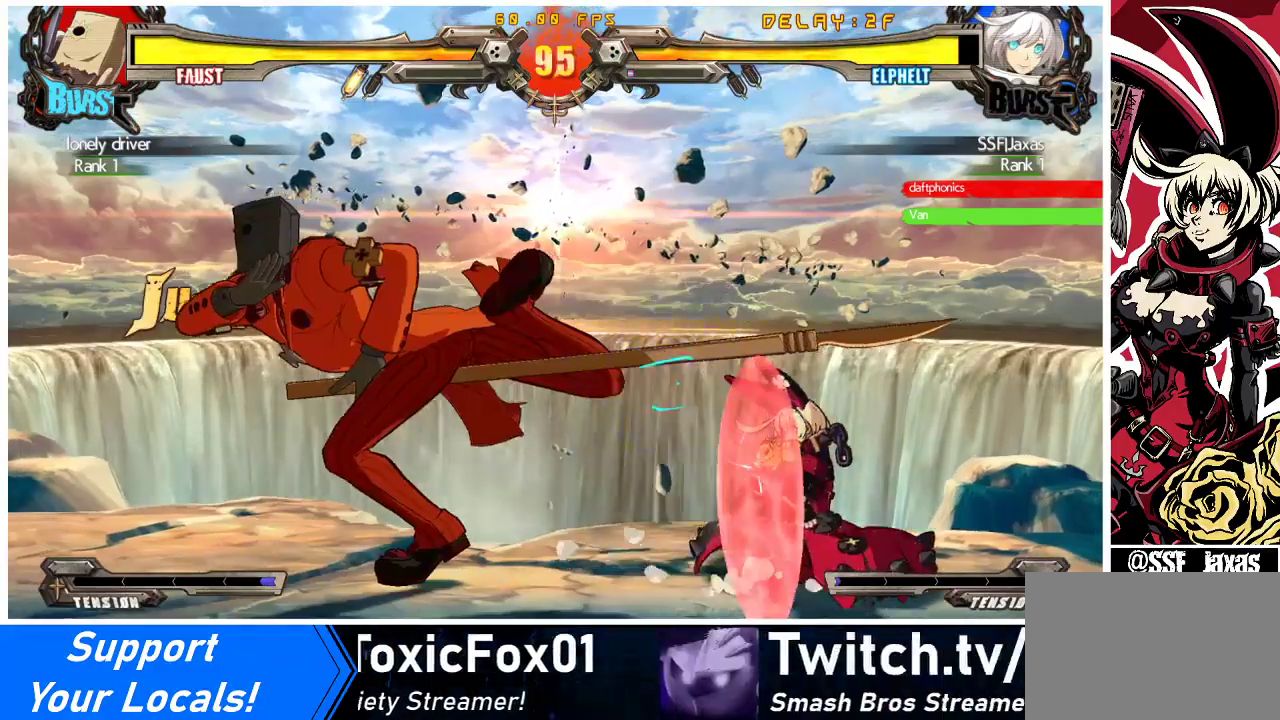
{"buttons": ["R1"], "events": [[67, "DPAD_DOWN", "up"], [100, "DPAD_RIGHT", "up"], [133, "TRIANGLE", "down"], [300, "TRIANGLE", "up"], [467, "R1", "down"]]}
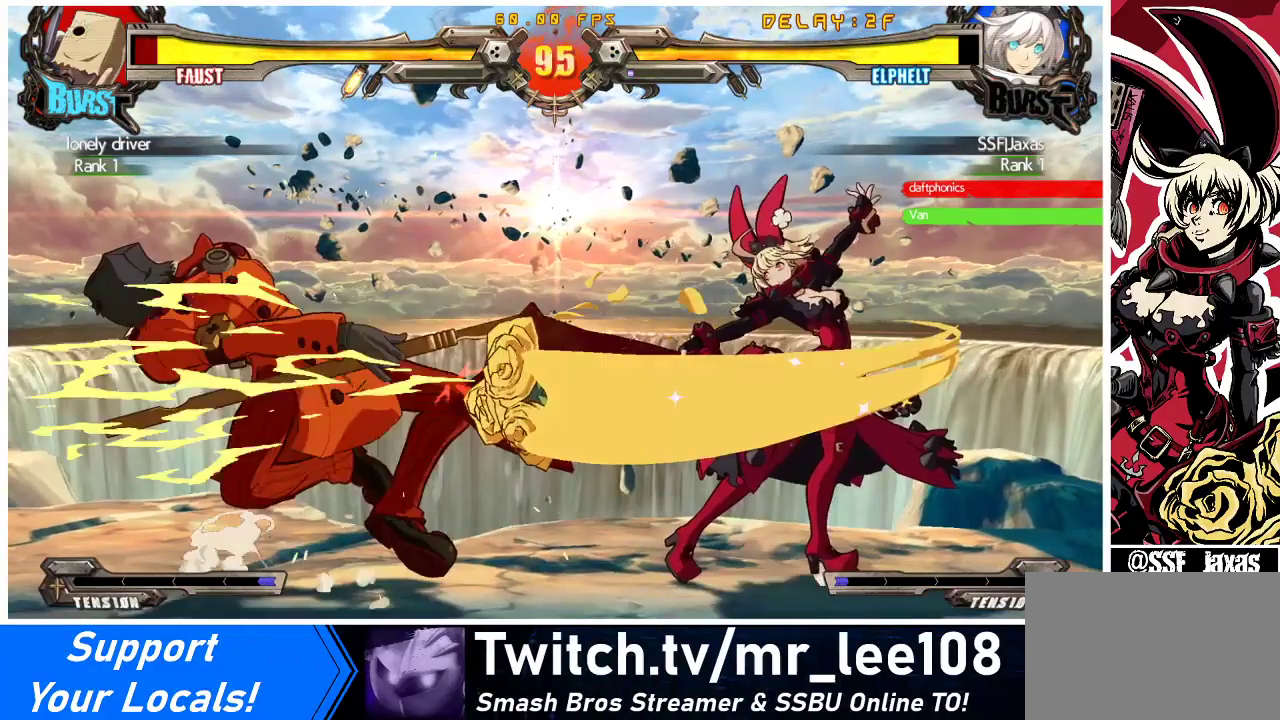
{"buttons": ["R1"], "events": [[167, "R1", "up"], [233, "R1", "down"], [333, "R1", "up"], [400, "R1", "down"], [467, "R1", "up"], [500, "R1", "down"]]}
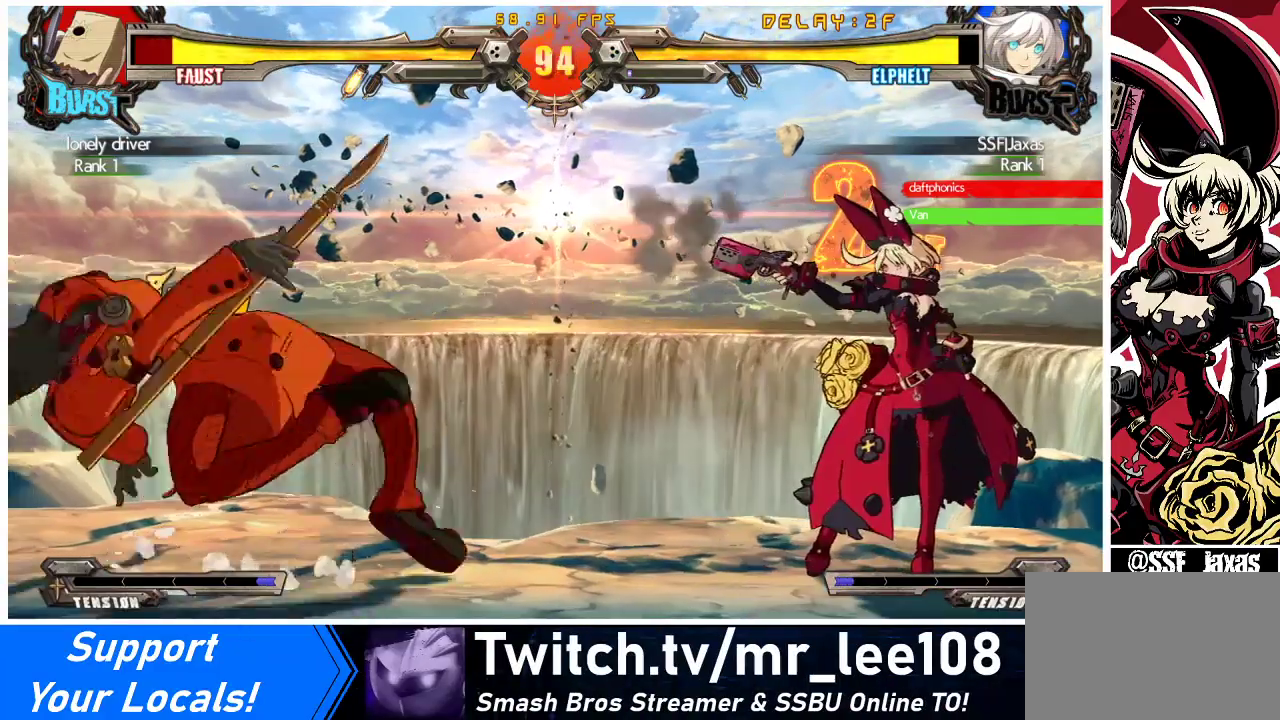
{"buttons": [], "events": [[100, "R1", "up"], [133, "R1", "down"], [200, "R1", "up"], [267, "R1", "down"], [333, "R1", "up"], [400, "R1", "down"], [467, "R1", "up"]]}
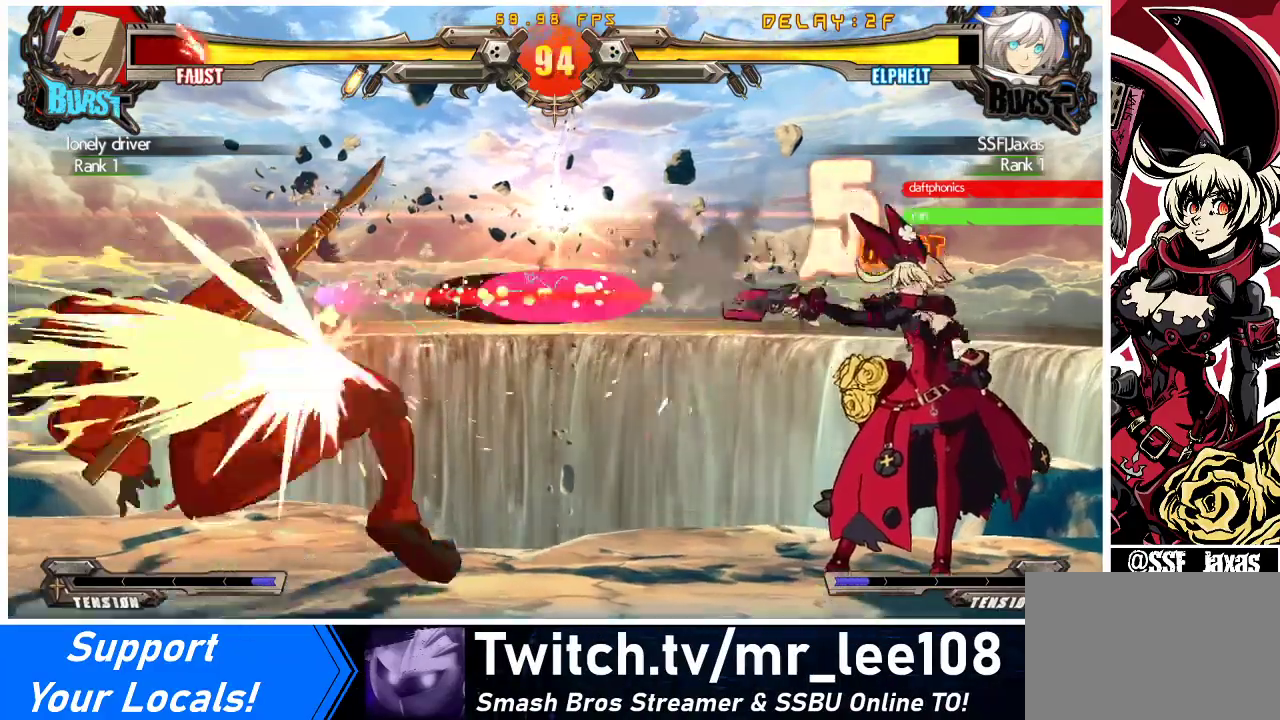
{"buttons": [], "events": [[33, "R1", "down"], [100, "R1", "up"], [167, "R1", "down"], [233, "R1", "up"], [300, "R1", "down"], [400, "R1", "up"]]}
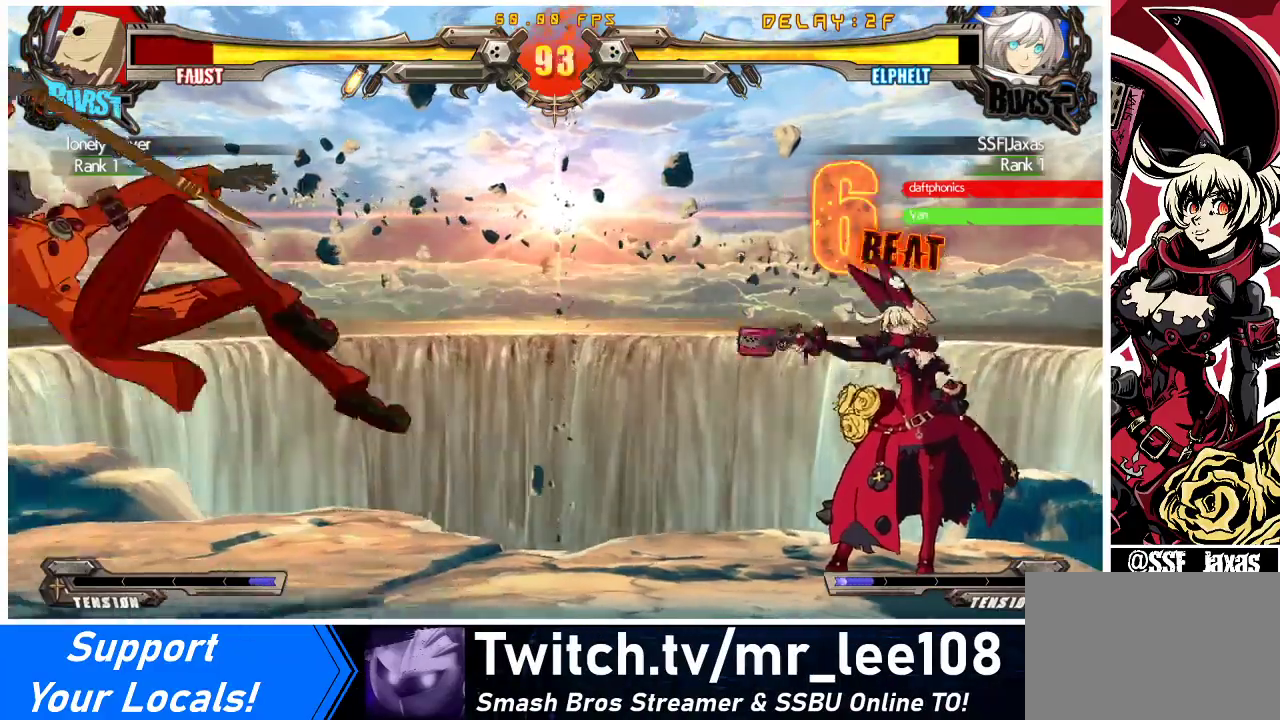
{"buttons": ["CROSS"], "events": [[233, "DPAD_DOWN", "down"], [300, "DPAD_LEFT", "down"], [367, "DPAD_DOWN", "up"], [400, "CROSS", "down"], [500, "DPAD_LEFT", "up"]]}
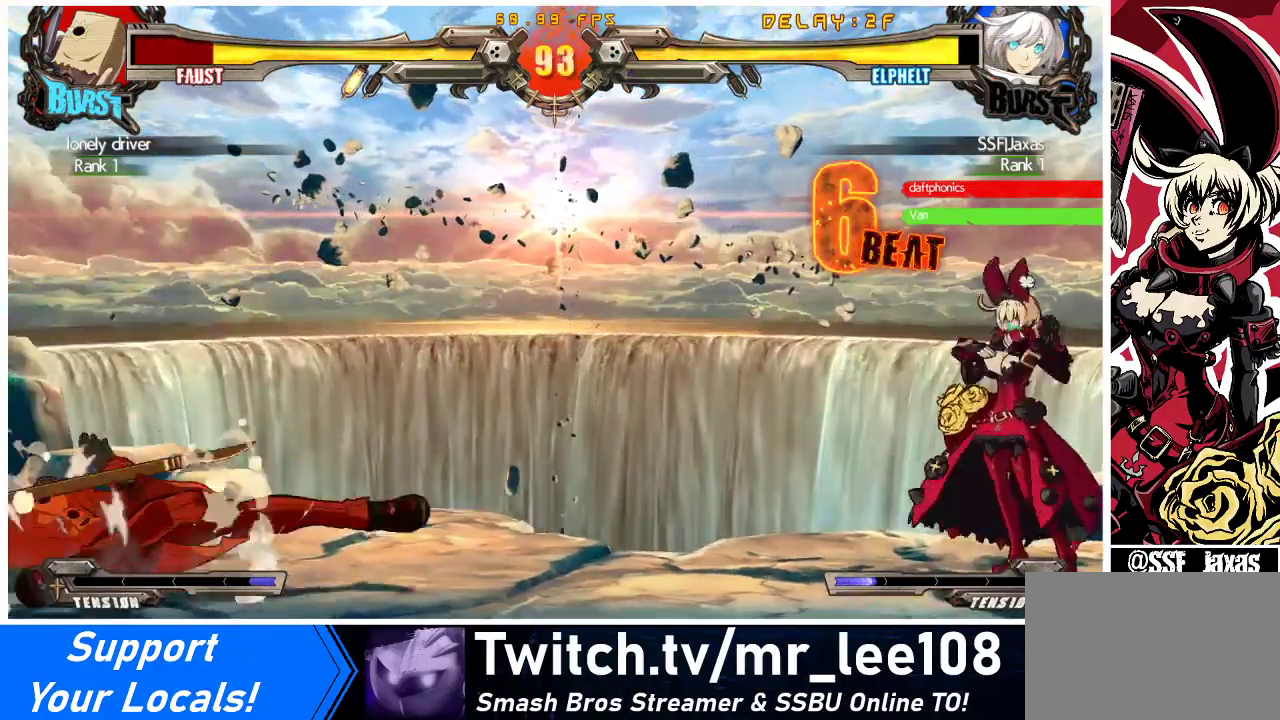
{"buttons": ["CROSS", "DPAD_RIGHT"], "events": [[33, "CROSS", "up"], [233, "DPAD_RIGHT", "down"], [233, "DPAD_UP", "down"], [300, "DPAD_RIGHT", "up"], [300, "DPAD_UP", "up"], [367, "DPAD_RIGHT", "down"], [433, "CROSS", "down"]]}
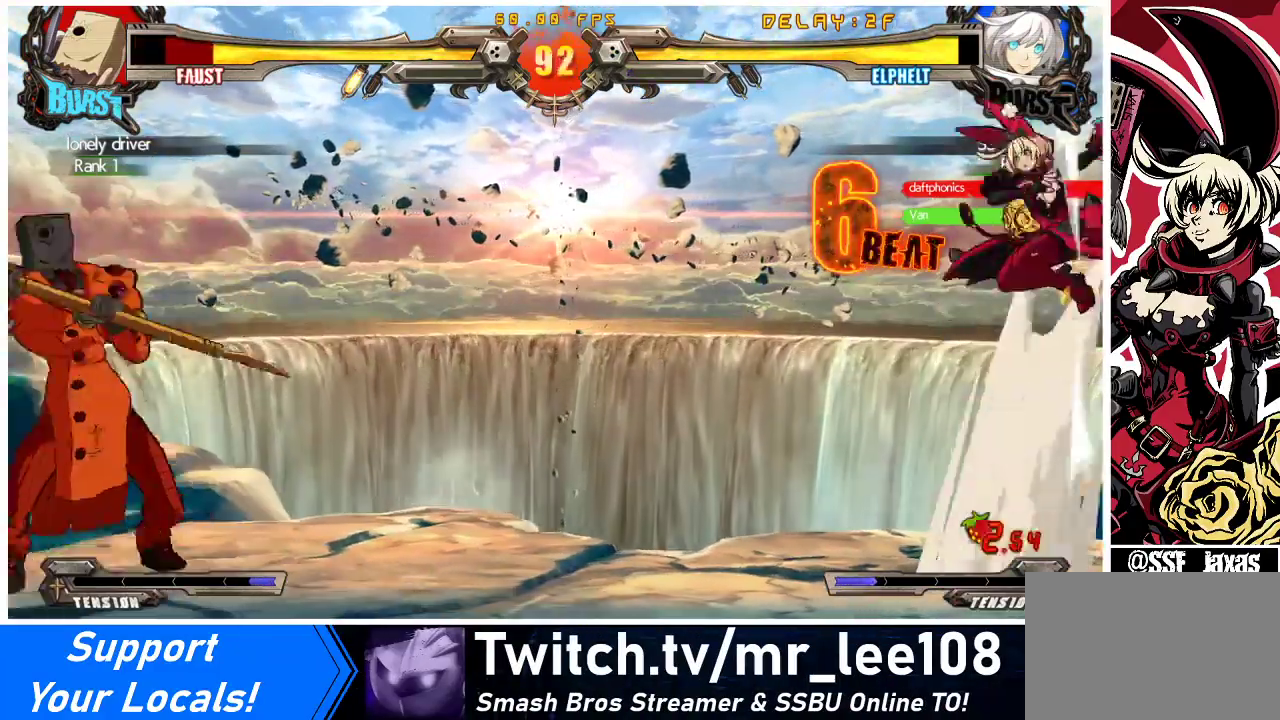
{"buttons": [], "events": [[100, "CROSS", "up"], [100, "DPAD_RIGHT", "up"], [233, "DPAD_DOWN", "down"], [300, "DPAD_LEFT", "down"], [333, "DPAD_DOWN", "up"], [367, "TRIANGLE", "down"], [400, "DPAD_LEFT", "up"], [433, "TRIANGLE", "up"]]}
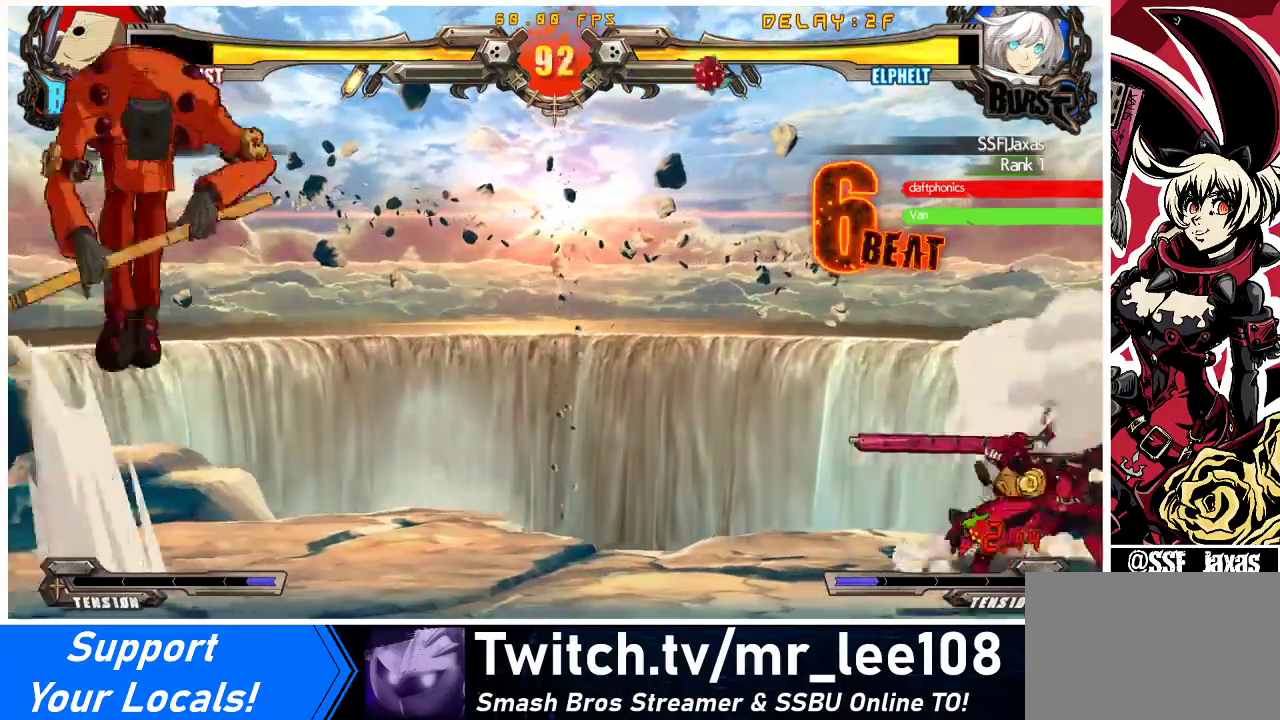
{"buttons": [], "events": [[200, "DPAD_RIGHT", "down"], [333, "DPAD_RIGHT", "up"], [333, "TRIANGLE", "down"], [433, "TRIANGLE", "up"]]}
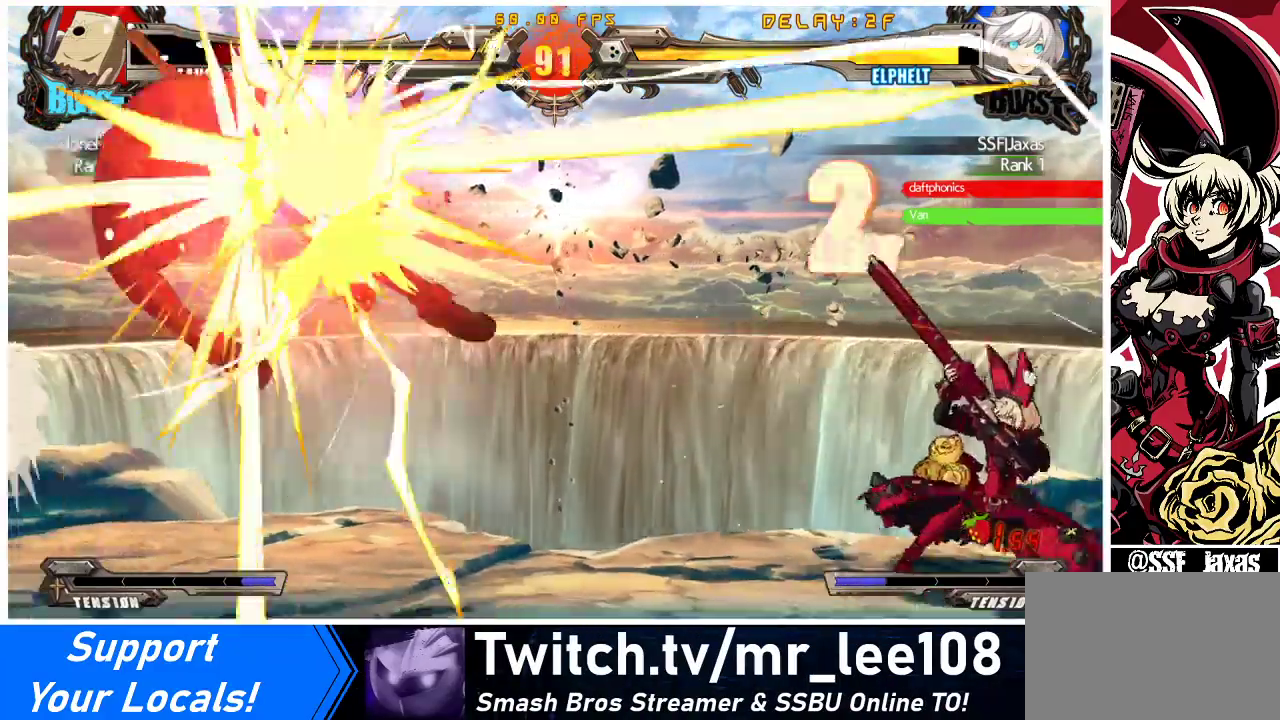
{"buttons": ["DPAD_DOWN"], "events": [[67, "DPAD_RIGHT", "down"], [133, "DPAD_RIGHT", "up"], [167, "DPAD_LEFT", "down"], [200, "DPAD_LEFT", "up"], [200, "TRIANGLE", "down"], [300, "TRIANGLE", "up"], [500, "DPAD_DOWN", "down"]]}
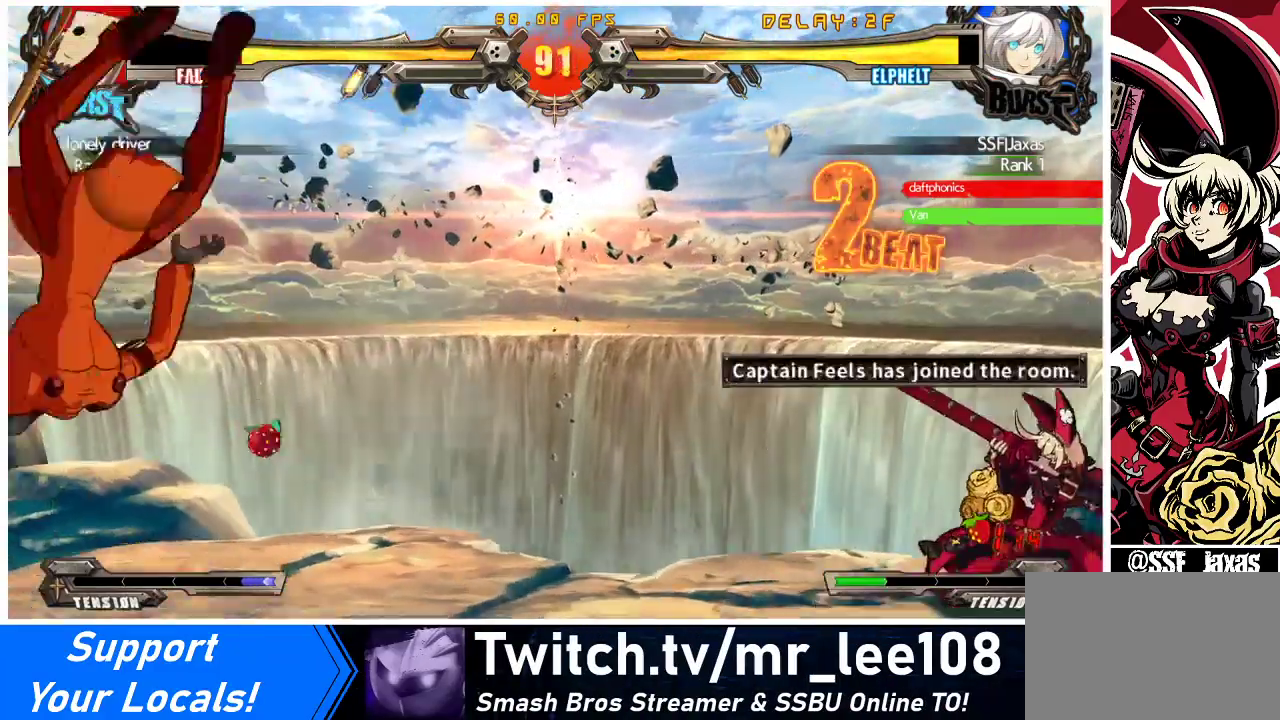
{"buttons": ["DPAD_LEFT"], "events": [[67, "DPAD_LEFT", "down"], [200, "DPAD_DOWN", "up"], [200, "DPAD_LEFT", "up"], [200, "TRIANGLE", "down"], [300, "TRIANGLE", "up"], [400, "DPAD_RIGHT", "down"], [467, "DPAD_RIGHT", "up"], [500, "DPAD_LEFT", "down"]]}
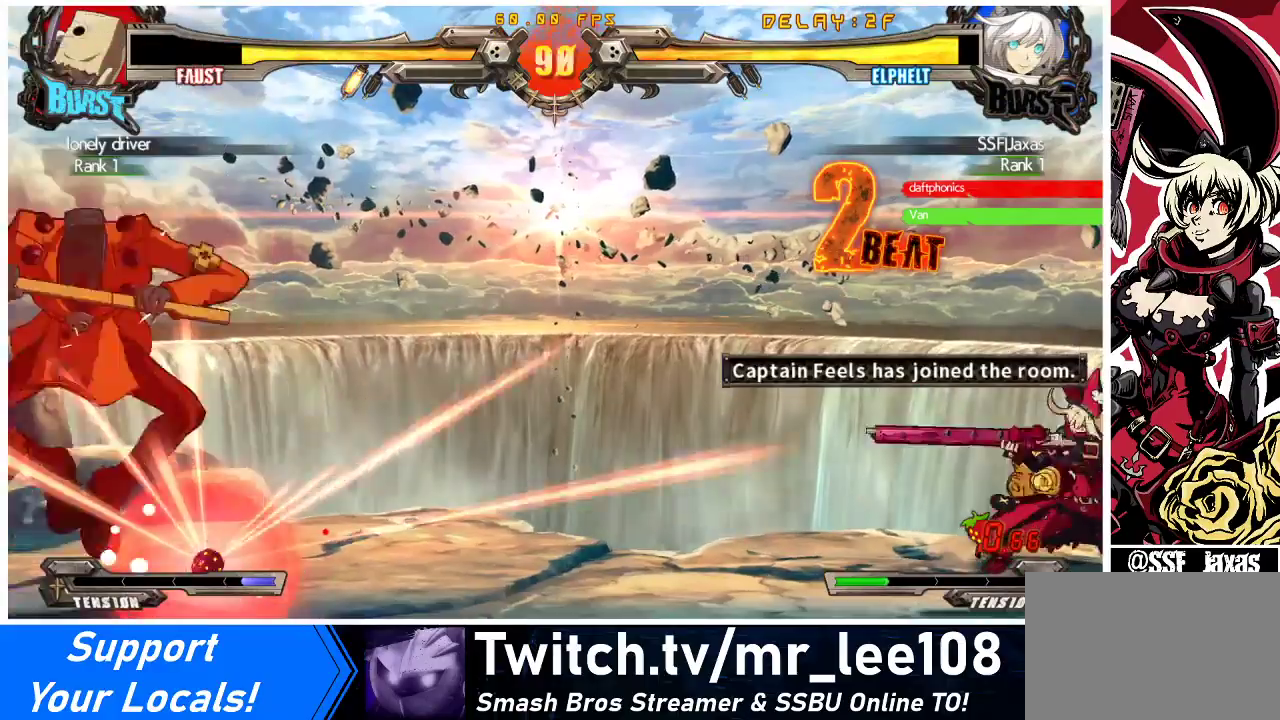
{"buttons": [], "events": [[33, "TRIANGLE", "down"], [67, "DPAD_LEFT", "up"], [167, "TRIANGLE", "up"]]}
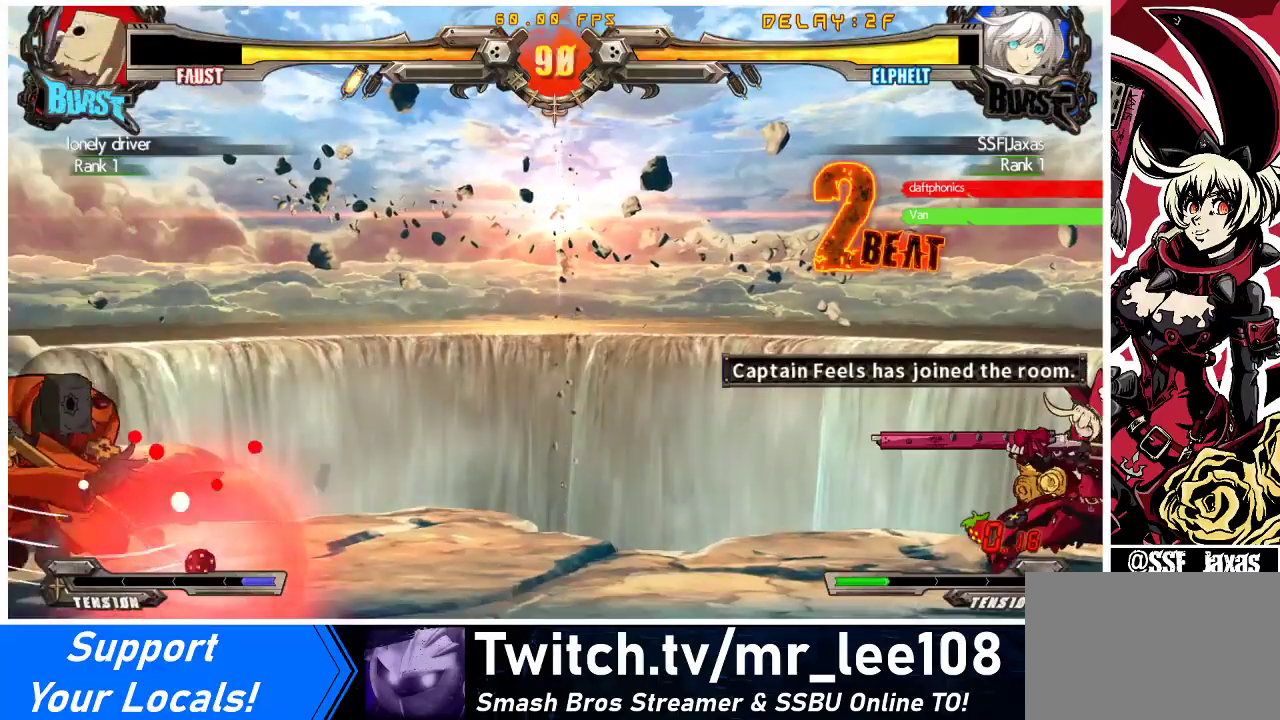
{"buttons": [], "events": []}
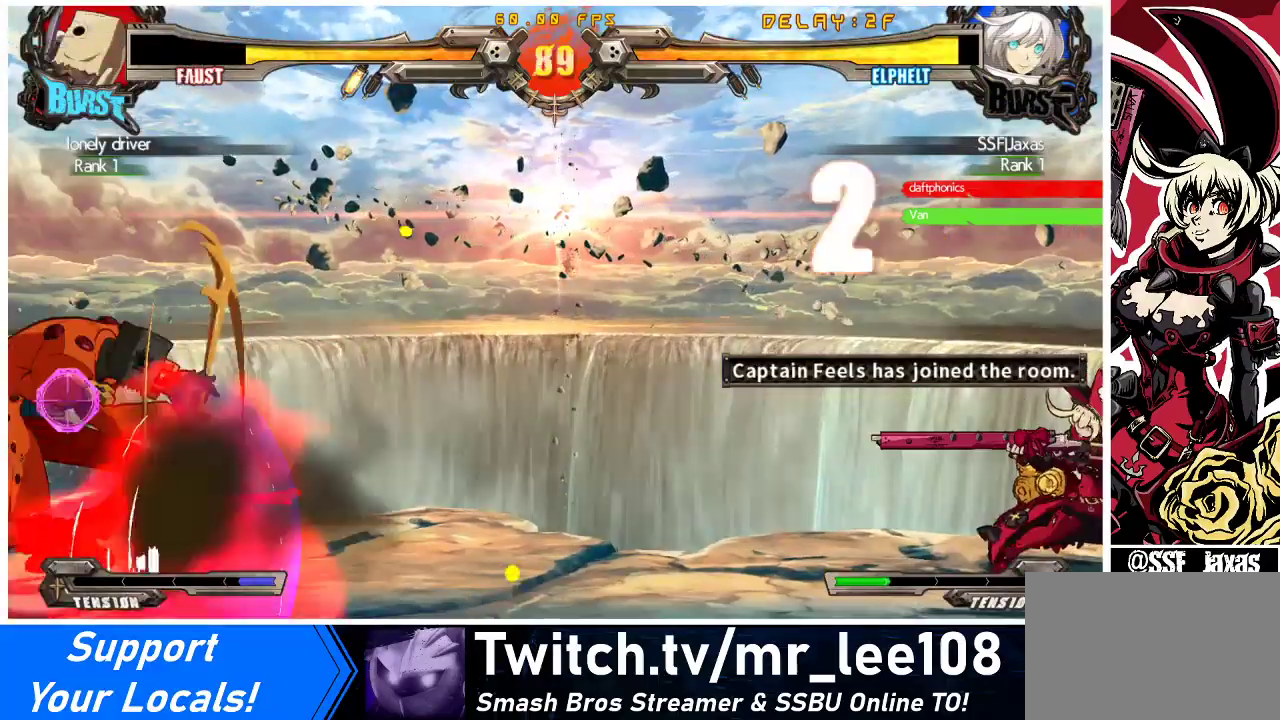
{"buttons": [], "events": [[300, "TRIANGLE", "down"], [467, "TRIANGLE", "up"]]}
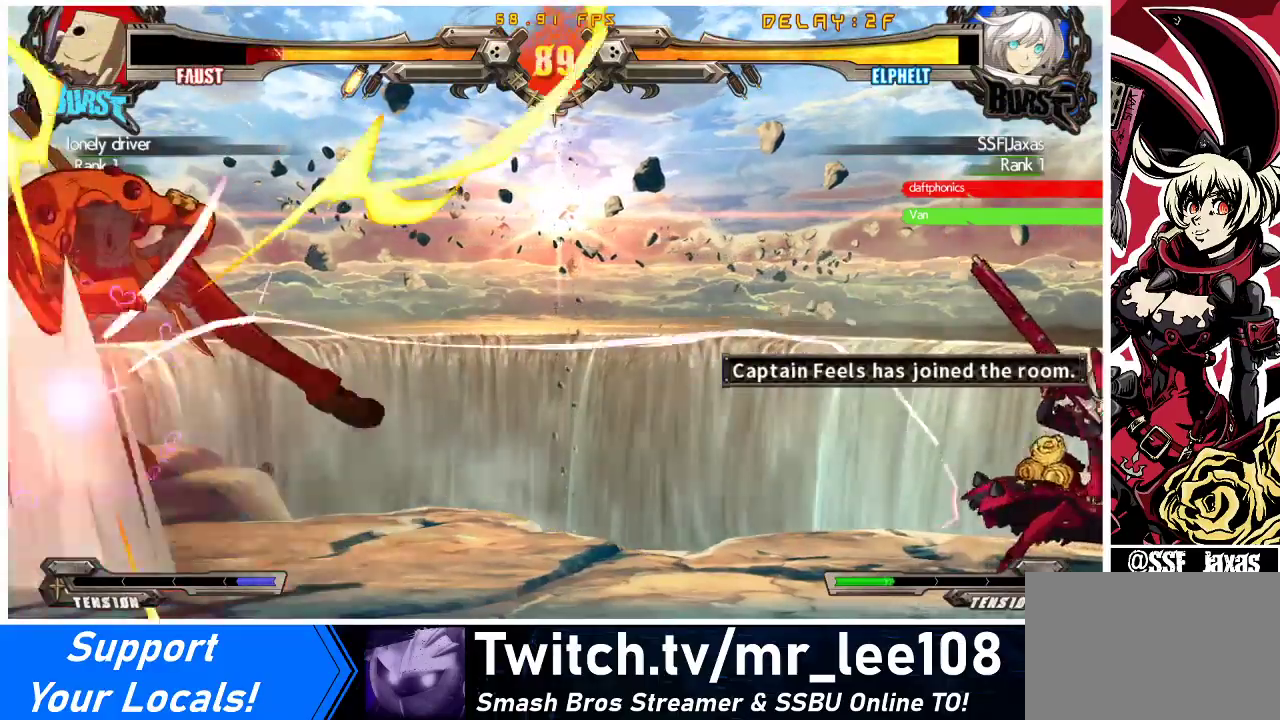
{"buttons": ["DPAD_DOWN"], "events": [[33, "DPAD_RIGHT", "down"], [100, "DPAD_RIGHT", "up"], [133, "DPAD_LEFT", "down"], [133, "TRIANGLE", "down"], [167, "DPAD_LEFT", "up"], [267, "TRIANGLE", "up"], [500, "DPAD_DOWN", "down"]]}
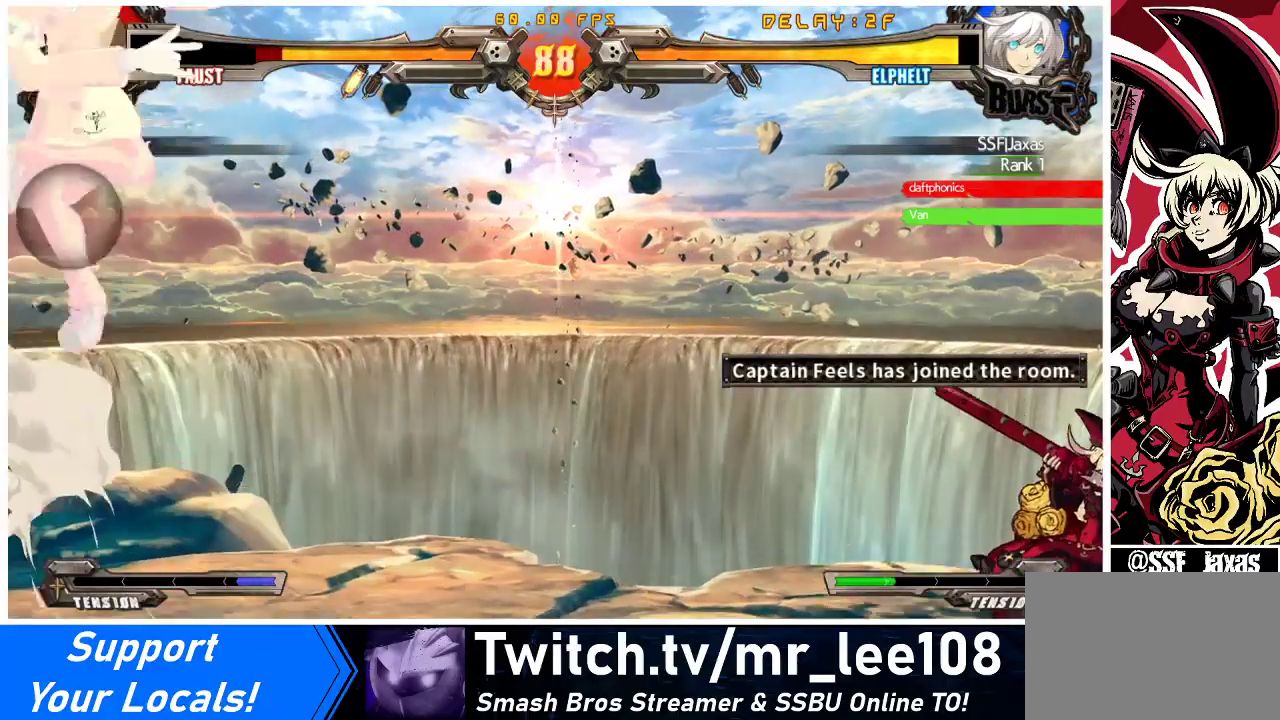
{"buttons": ["TRIANGLE"], "events": [[133, "DPAD_DOWN", "up"], [133, "TRIANGLE", "down"], [233, "TRIANGLE", "up"], [333, "DPAD_RIGHT", "down"], [400, "DPAD_RIGHT", "up"], [467, "DPAD_LEFT", "down"], [467, "TRIANGLE", "down"], [500, "DPAD_LEFT", "up"]]}
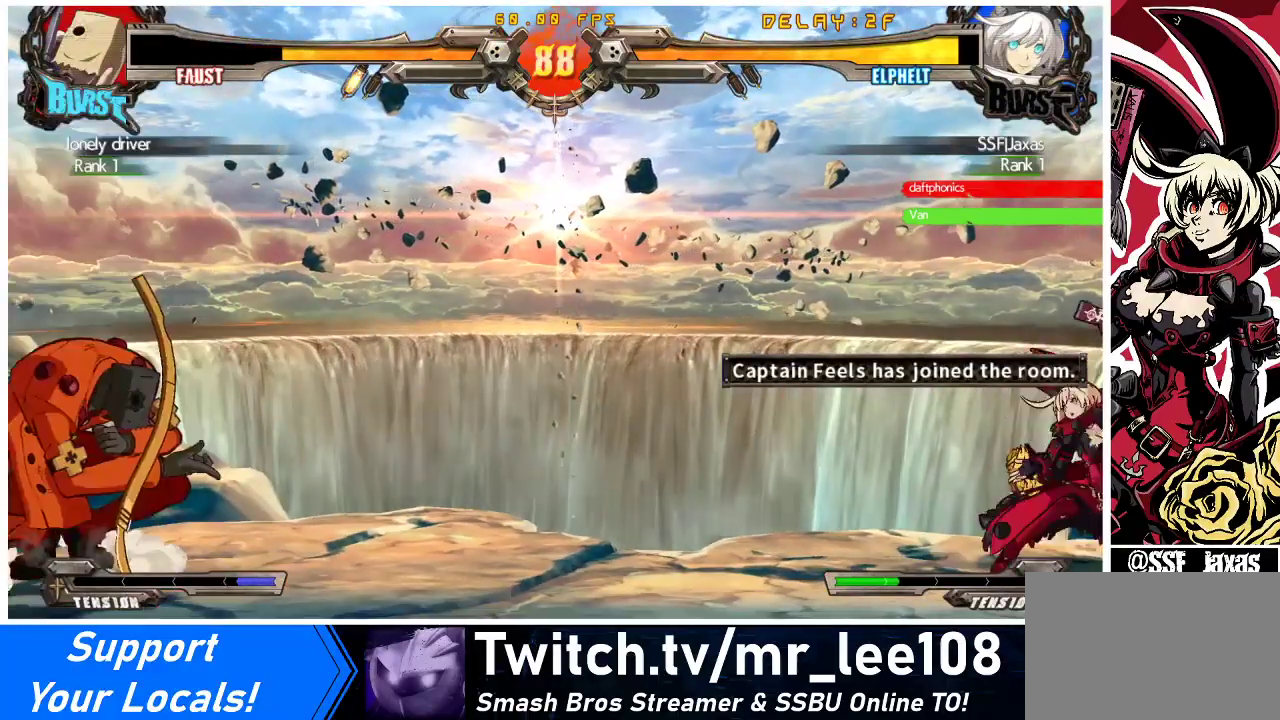
{"buttons": [], "events": [[67, "TRIANGLE", "up"]]}
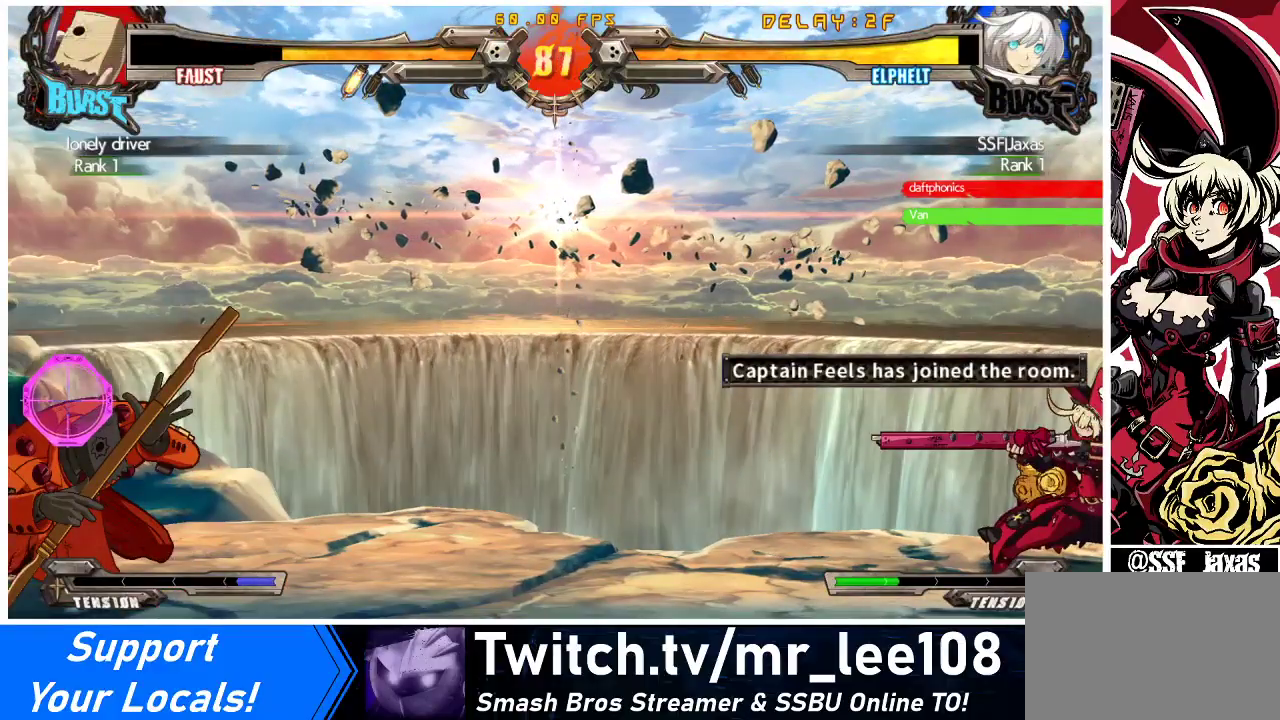
{"buttons": [], "events": [[67, "TRIANGLE", "down"], [200, "TRIANGLE", "up"]]}
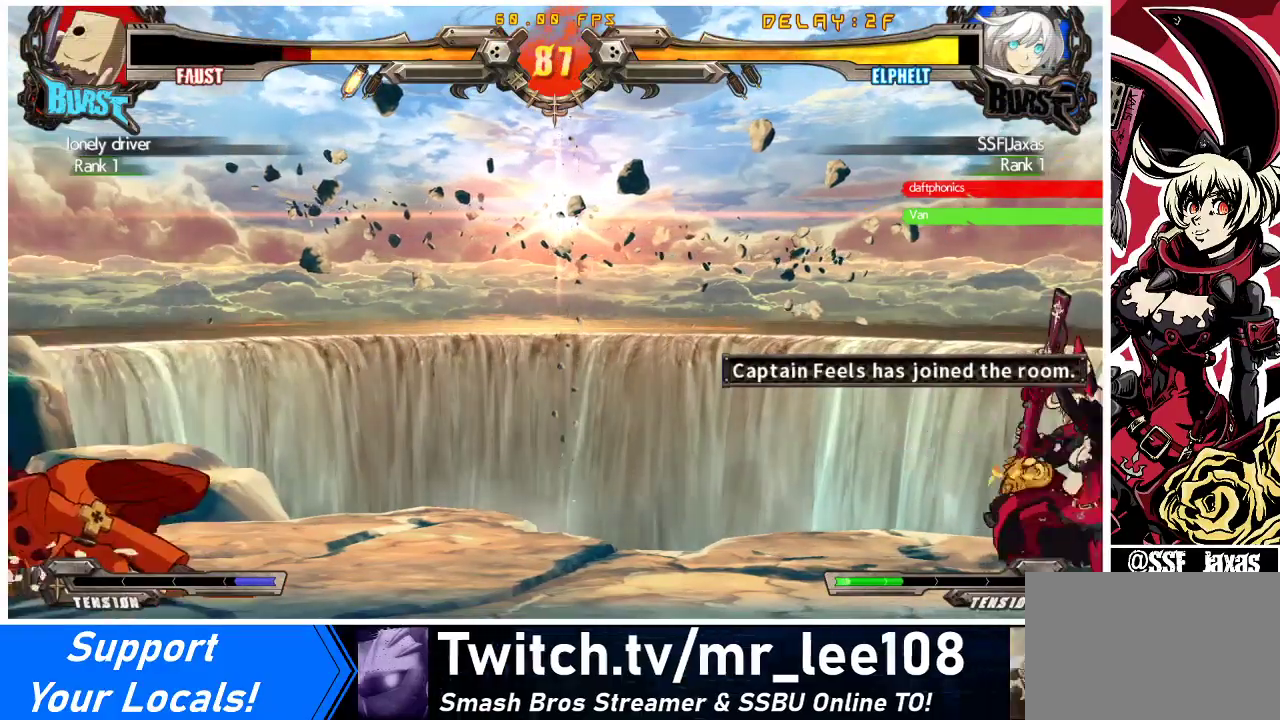
{"buttons": [], "events": [[267, "DPAD_LEFT", "down"], [500, "DPAD_LEFT", "up"]]}
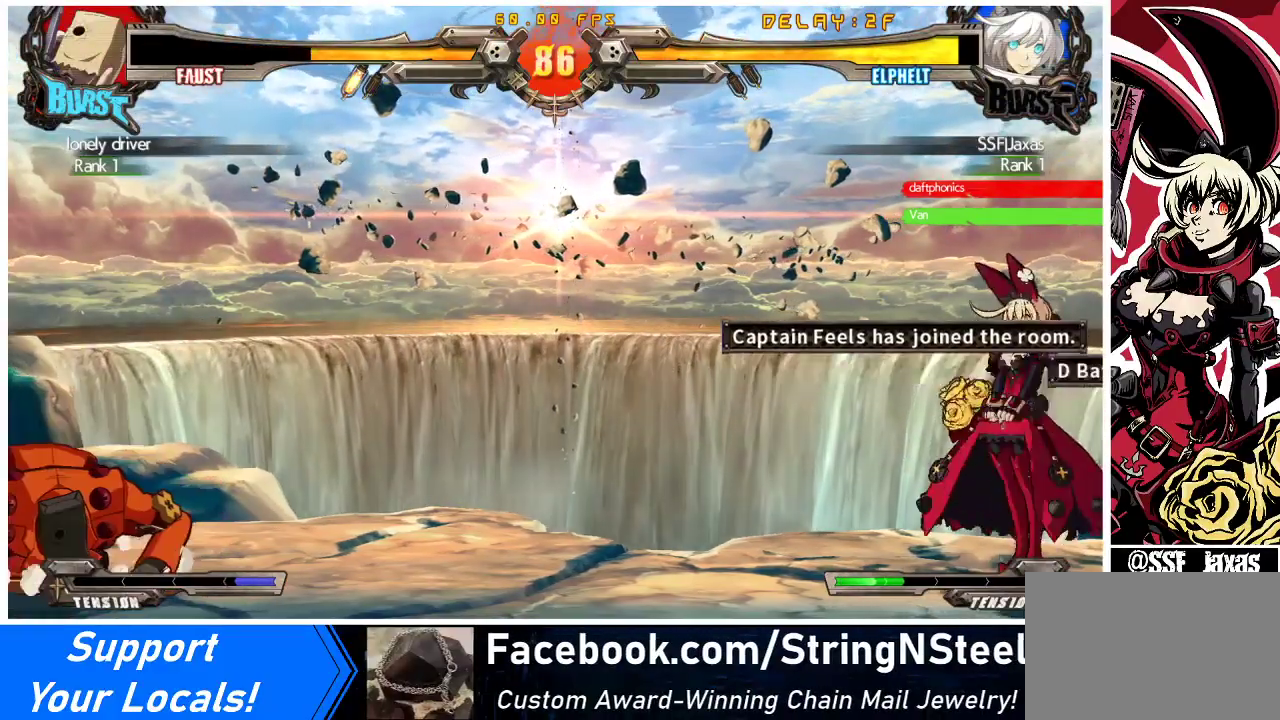
{"buttons": [], "events": [[33, "DPAD_RIGHT", "down"], [133, "DPAD_DOWN", "down"], [233, "DPAD_LEFT", "down"], [233, "DPAD_RIGHT", "up"], [267, "DPAD_DOWN", "up"], [300, "DPAD_LEFT", "up"], [367, "DPAD_LEFT", "down"], [500, "DPAD_LEFT", "up"]]}
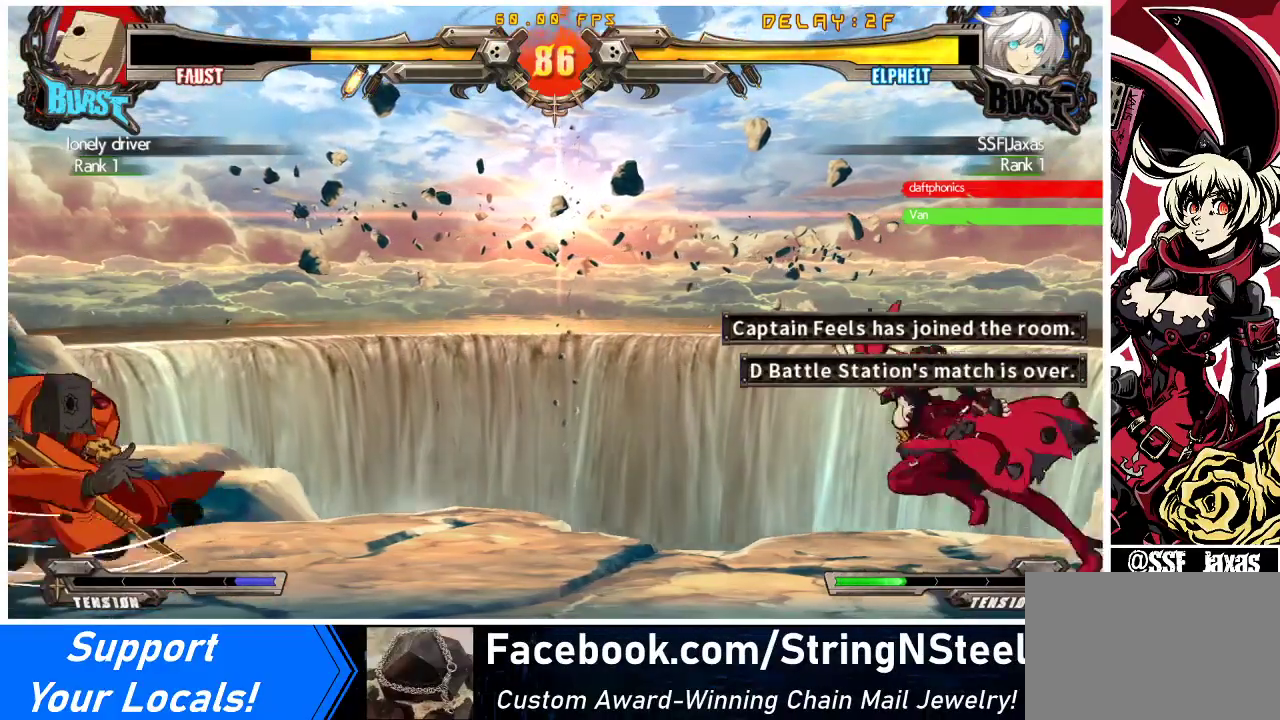
{"buttons": ["DPAD_RIGHT"], "events": [[33, "DPAD_RIGHT", "down"], [67, "DPAD_DOWN", "down"], [100, "DPAD_DOWN", "up"]]}
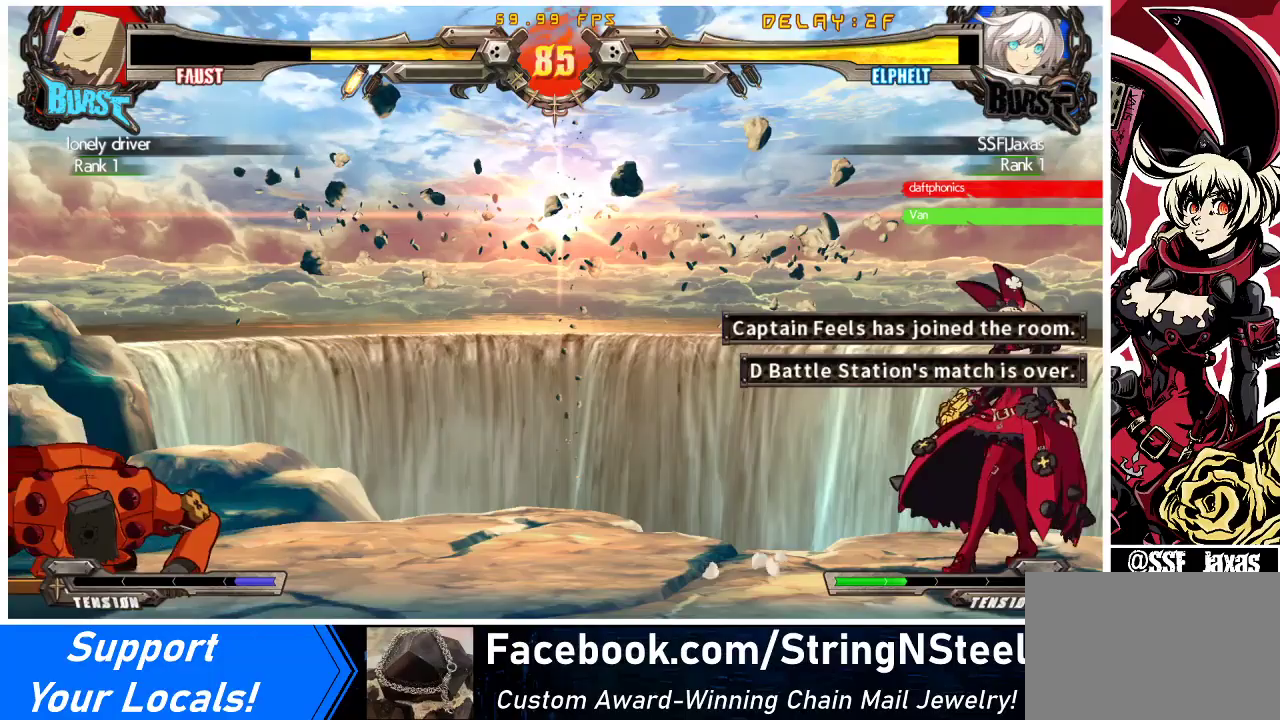
{"buttons": ["DPAD_RIGHT"], "events": [[133, "DPAD_RIGHT", "up"], [200, "DPAD_RIGHT", "down"], [200, "DPAD_UP", "down"], [267, "DPAD_RIGHT", "up"], [300, "DPAD_RIGHT", "down"], [300, "DPAD_UP", "up"]]}
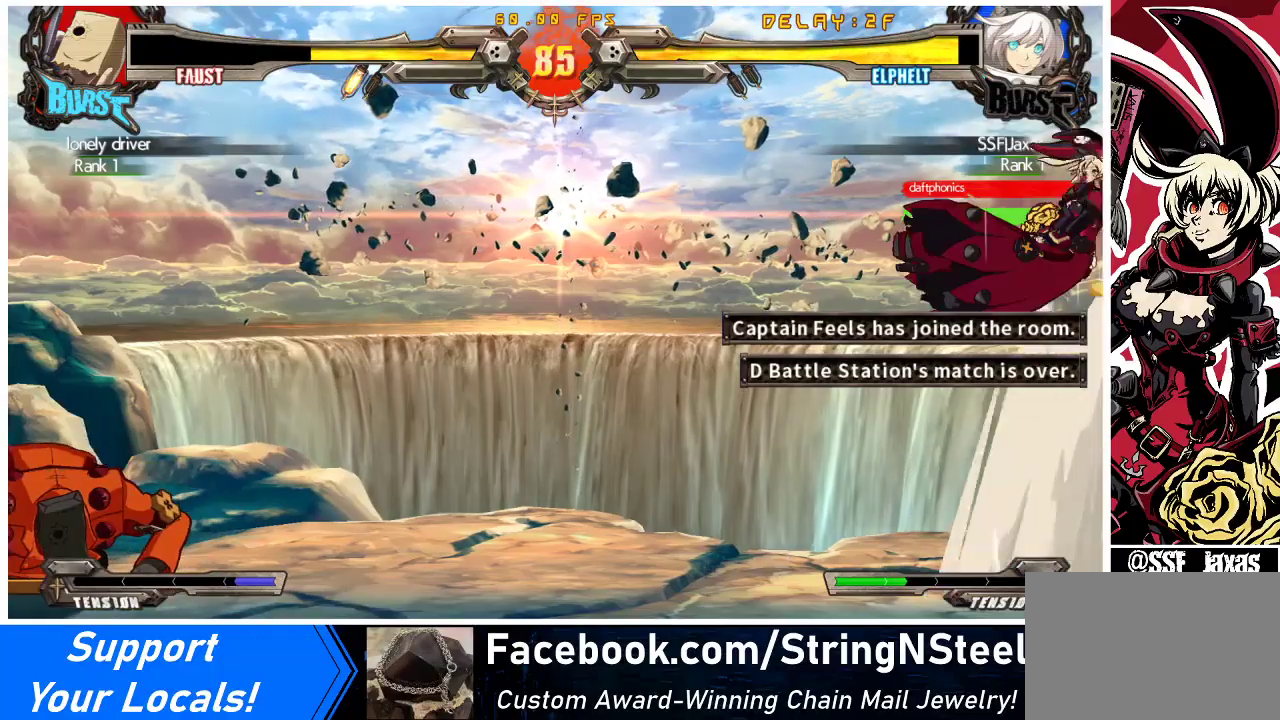
{"buttons": ["DPAD_LEFT"], "events": [[133, "DPAD_RIGHT", "up"], [267, "DPAD_LEFT", "down"]]}
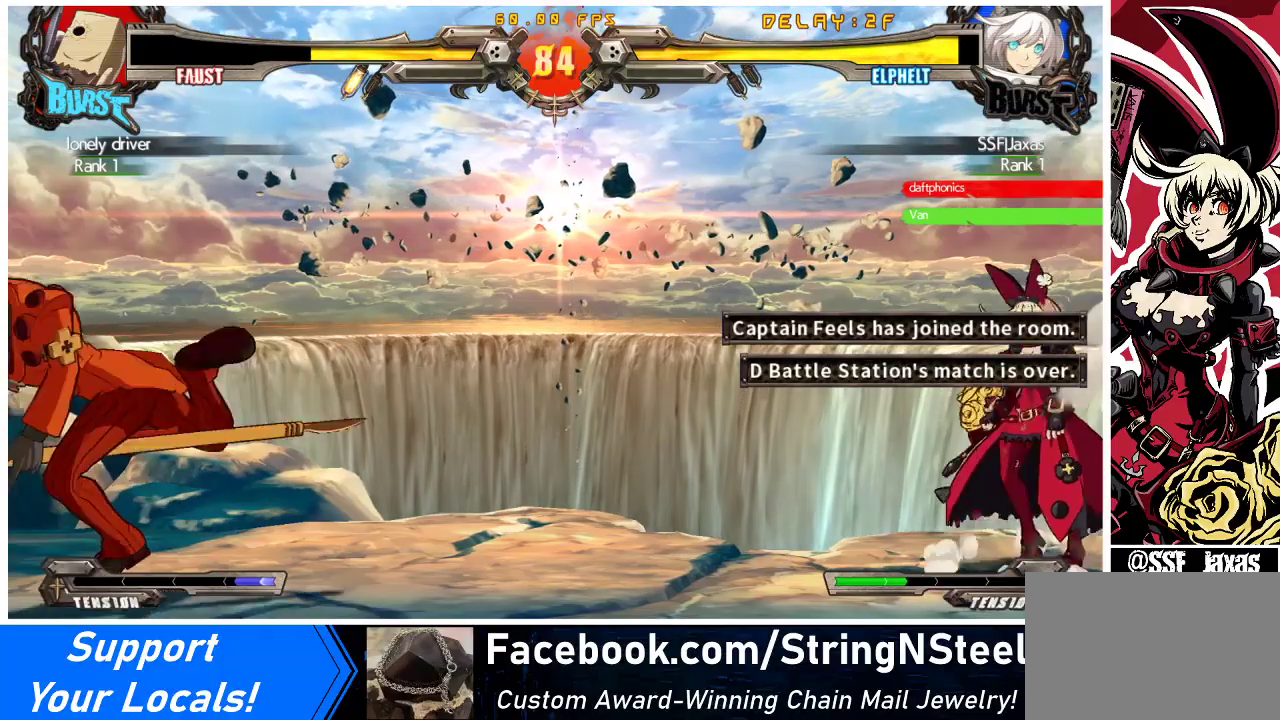
{"buttons": [], "events": [[133, "DPAD_LEFT", "up"], [167, "DPAD_RIGHT", "down"], [233, "DPAD_DOWN", "down"], [267, "DPAD_RIGHT", "up"], [300, "DPAD_LEFT", "down"], [333, "DPAD_DOWN", "up"], [367, "TRIANGLE", "down"], [433, "DPAD_LEFT", "up"], [433, "TRIANGLE", "up"]]}
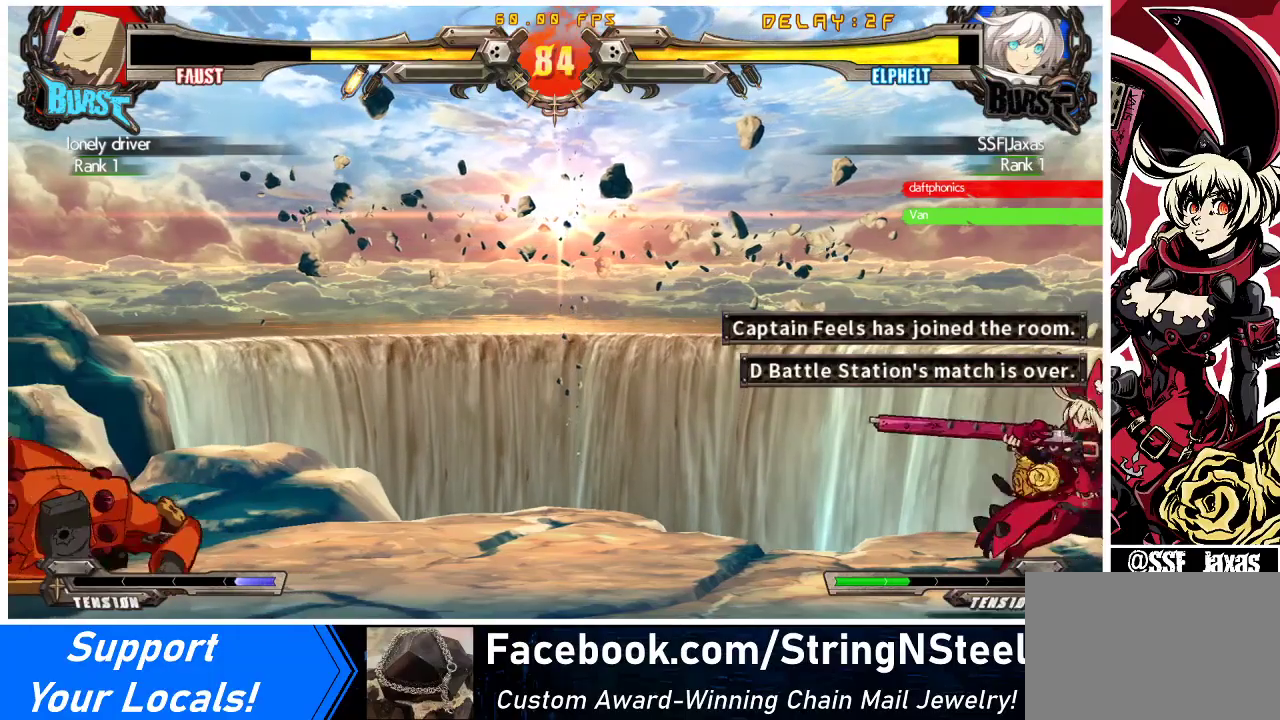
{"buttons": [], "events": [[200, "DPAD_DOWN", "down"], [300, "DPAD_DOWN", "up"], [333, "R2", "down"], [433, "R2", "up"]]}
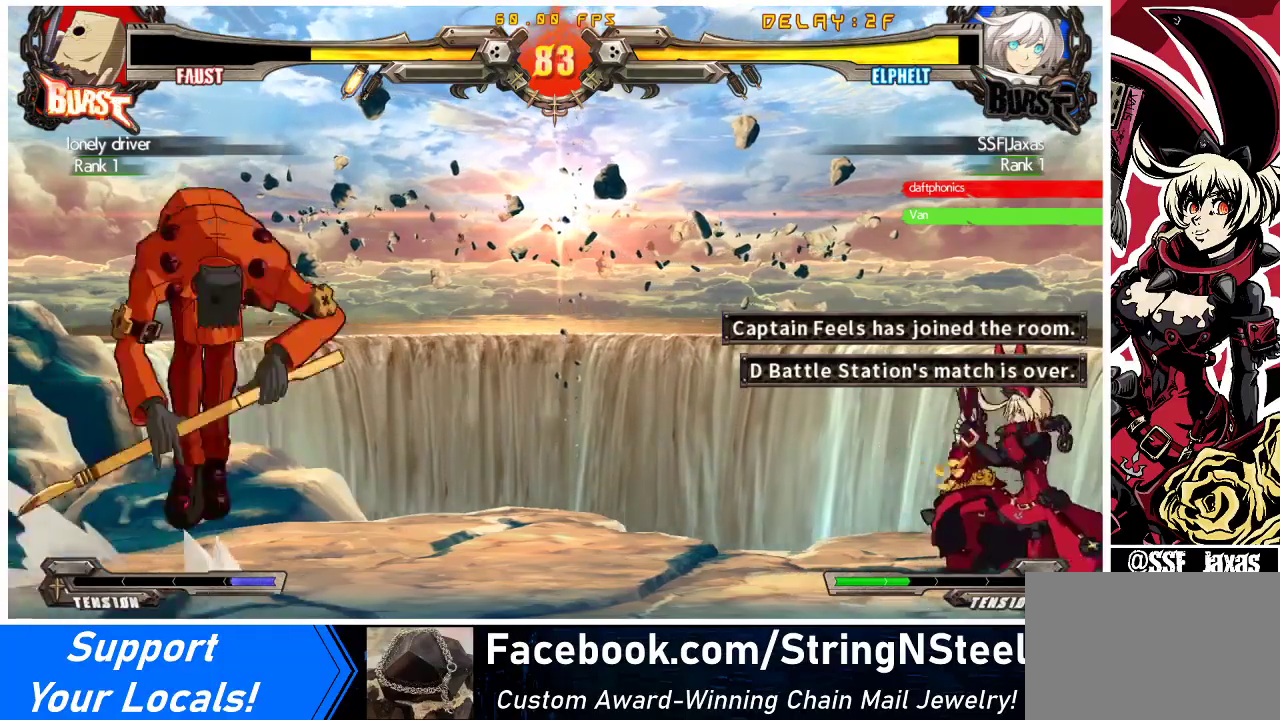
{"buttons": ["R2", "DPAD_RIGHT"], "events": [[300, "DPAD_RIGHT", "down"], [300, "DPAD_UP", "down"], [367, "DPAD_RIGHT", "up"], [367, "DPAD_UP", "up"], [400, "DPAD_RIGHT", "down"], [467, "R2", "down"]]}